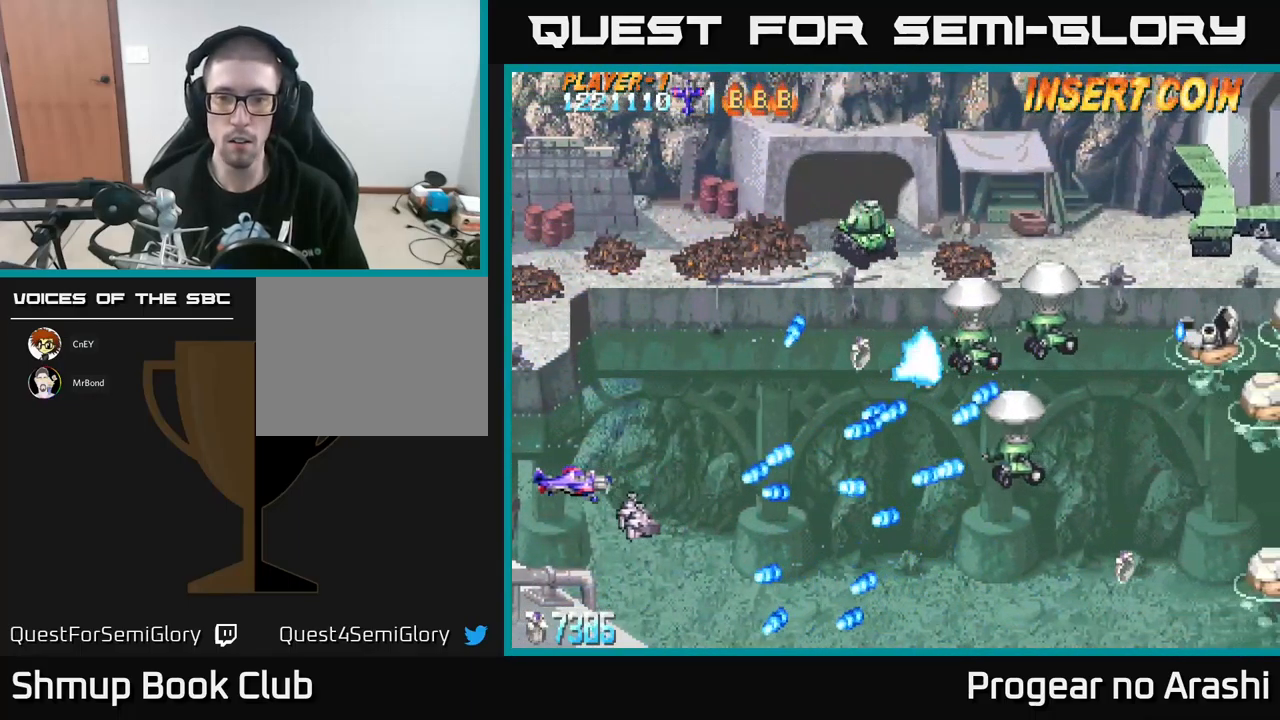
Gameplay with a controller (Xbox layout); each line is a JSON object with the inputs held at the frame after it. "events" lists button and stick changes between this image and that frame as [ms after this image, input, new state], when the widget could be followed in between. Not read: right_stick.
{"buttons": [], "left_stick": "center", "events": [[50, "DPAD_LEFT", "up"], [167, "DPAD_LEFT", "down"], [200, "DPAD_UP", "down"], [317, "DPAD_LEFT", "up"], [384, "DPAD_UP", "up"]]}
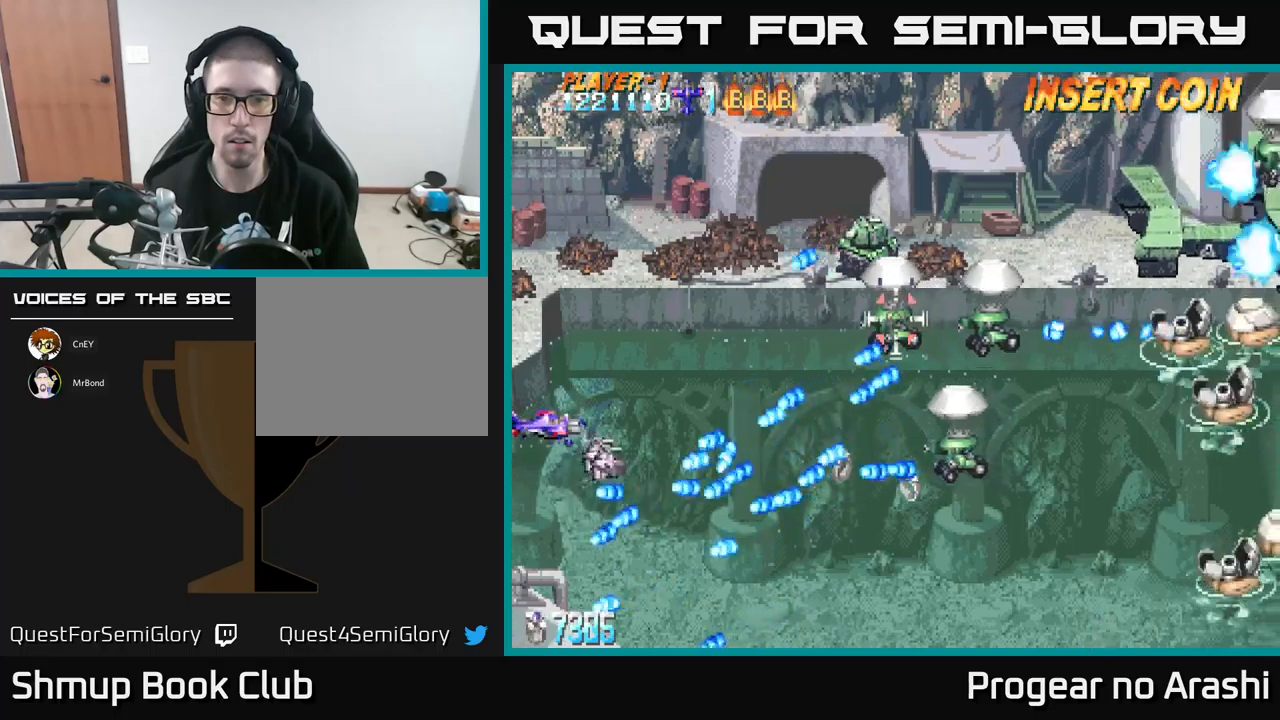
{"buttons": ["X", "DPAD_UP", "DPAD_RIGHT"], "left_stick": "center", "events": [[17, "X", "down"], [50, "DPAD_UP", "down"], [200, "DPAD_RIGHT", "down"], [234, "DPAD_RIGHT", "up"], [467, "DPAD_RIGHT", "down"]]}
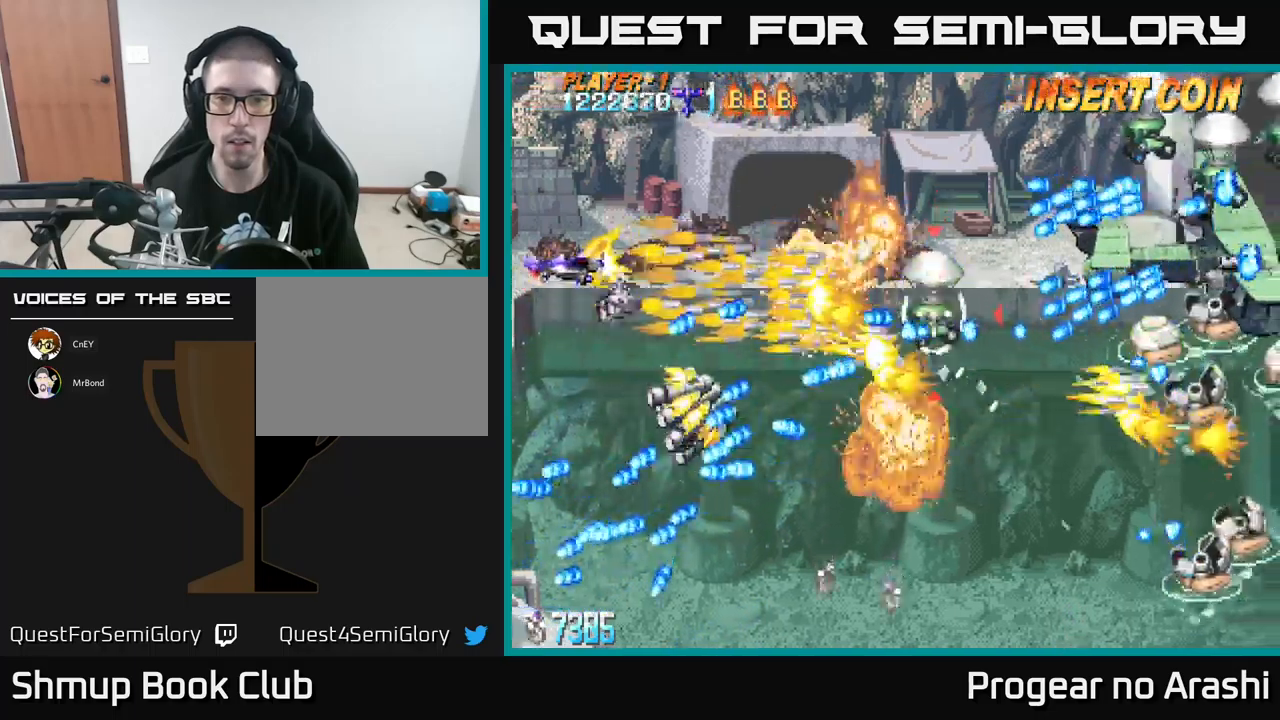
{"buttons": ["X", "DPAD_UP", "DPAD_LEFT"], "left_stick": "center", "events": [[150, "DPAD_UP", "up"], [300, "DPAD_DOWN", "down"], [334, "DPAD_DOWN", "up"], [450, "DPAD_RIGHT", "up"], [467, "DPAD_UP", "down"], [484, "DPAD_LEFT", "down"]]}
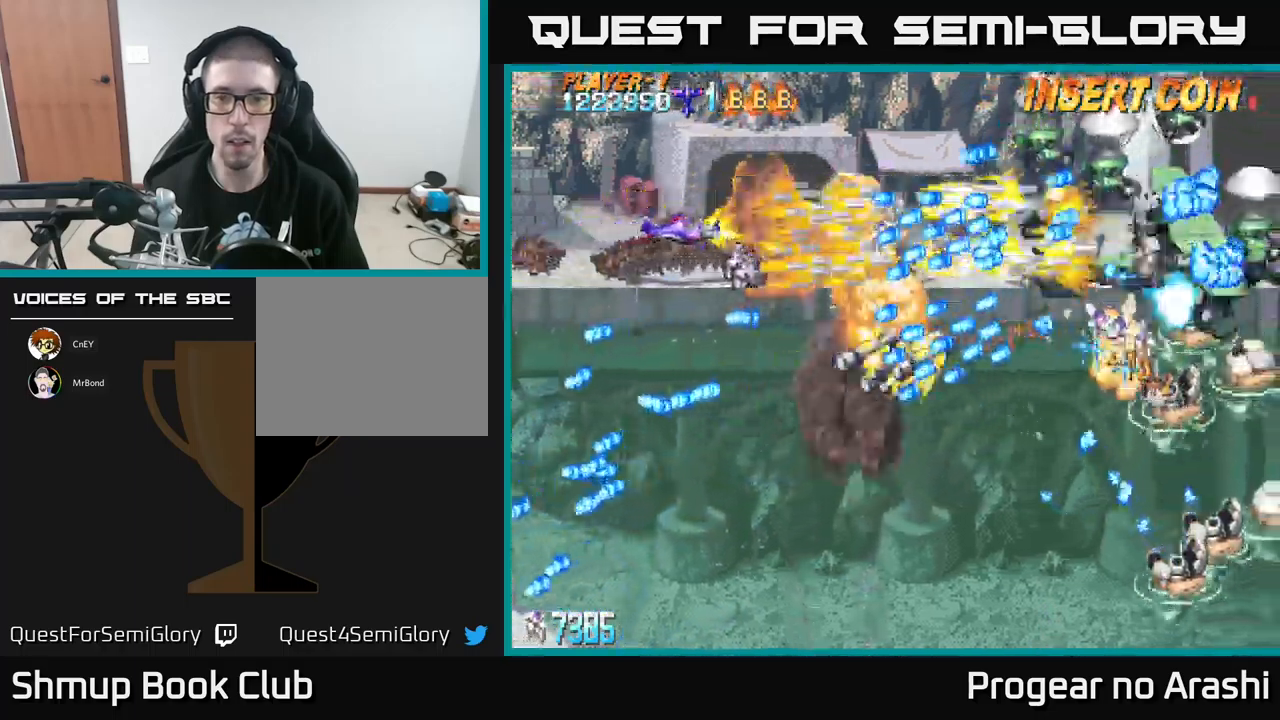
{"buttons": ["X", "DPAD_UP", "DPAD_RIGHT"], "left_stick": "center", "events": [[100, "DPAD_LEFT", "up"], [184, "DPAD_RIGHT", "down"]]}
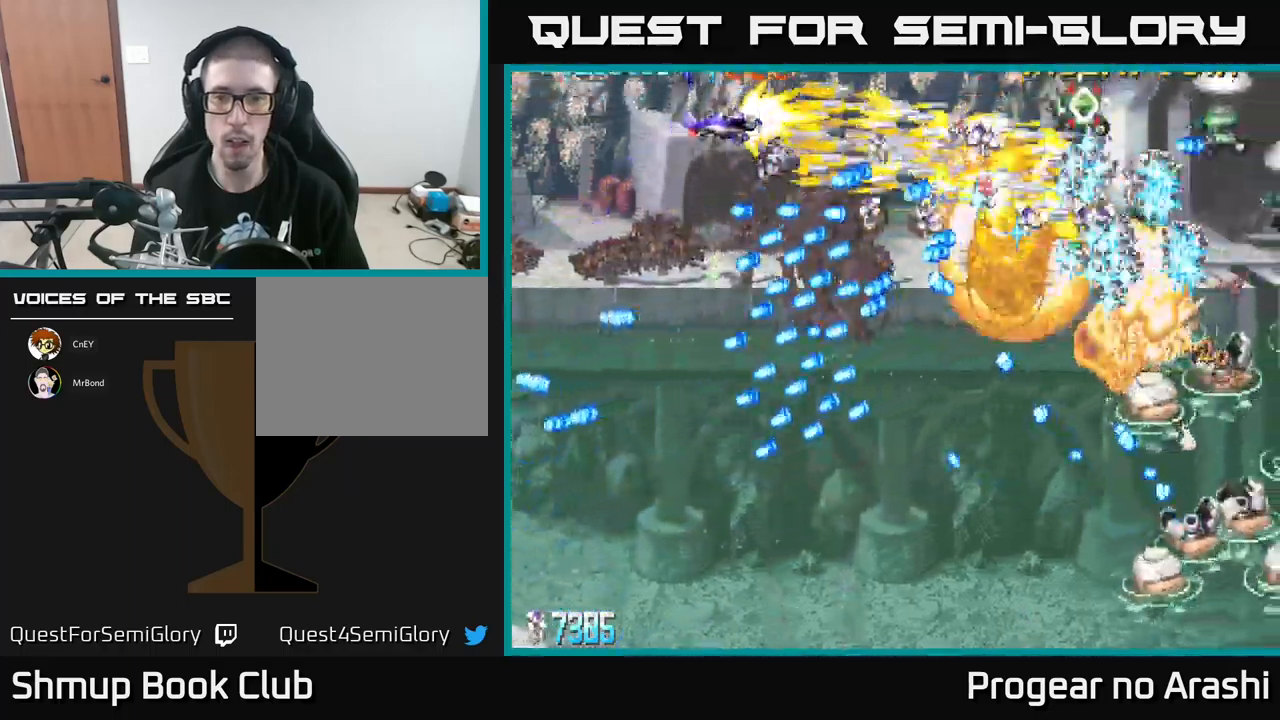
{"buttons": ["A"], "left_stick": "center"}
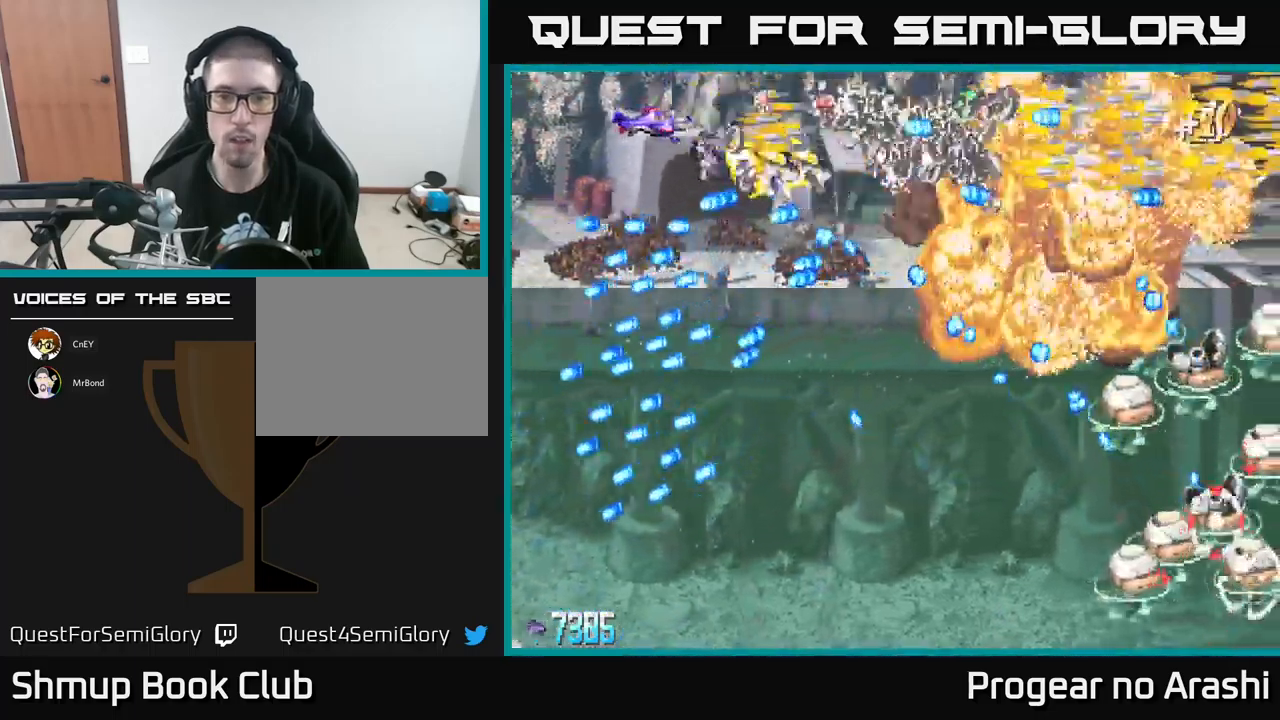
{"buttons": ["A", "DPAD_DOWN", "DPAD_LEFT"], "left_stick": "center", "events": [[267, "DPAD_LEFT", "down"], [300, "DPAD_DOWN", "down"]]}
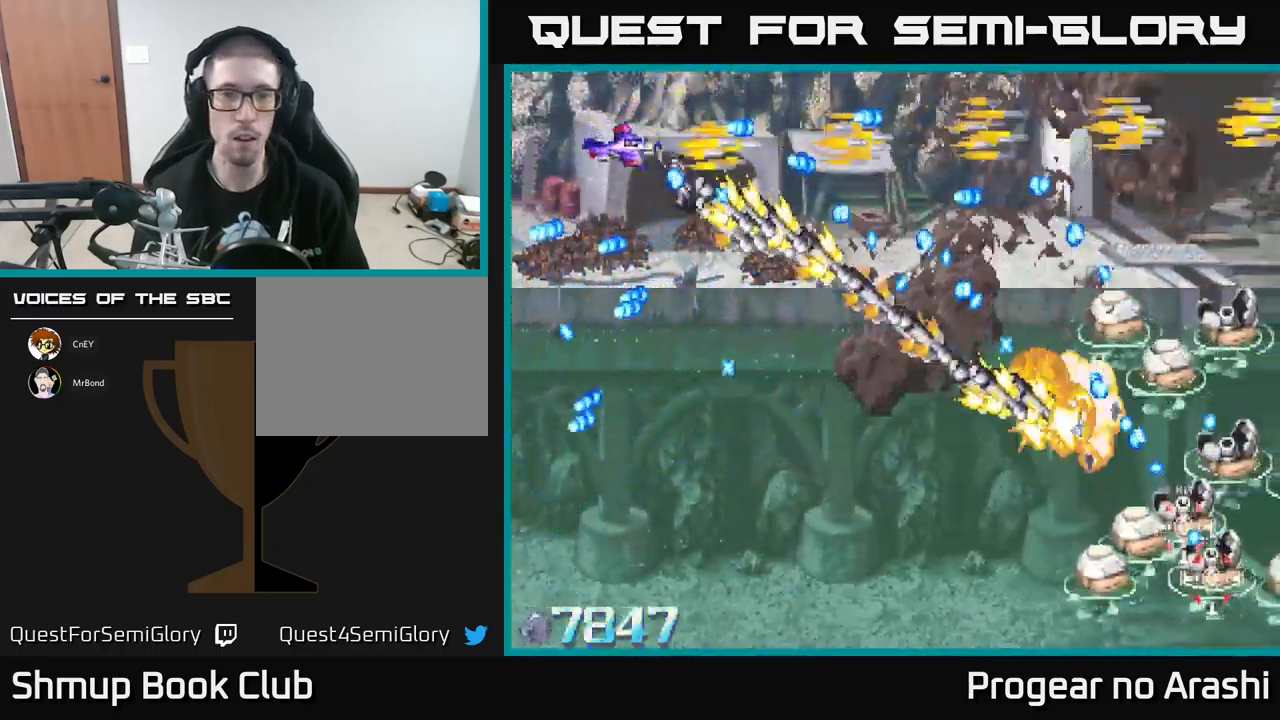
{"buttons": ["X", "DPAD_DOWN", "DPAD_RIGHT"], "left_stick": "center", "events": [[184, "X", "down"], [200, "A", "up"], [350, "DPAD_LEFT", "up"], [384, "DPAD_RIGHT", "down"], [417, "DPAD_DOWN", "up"], [484, "DPAD_DOWN", "down"]]}
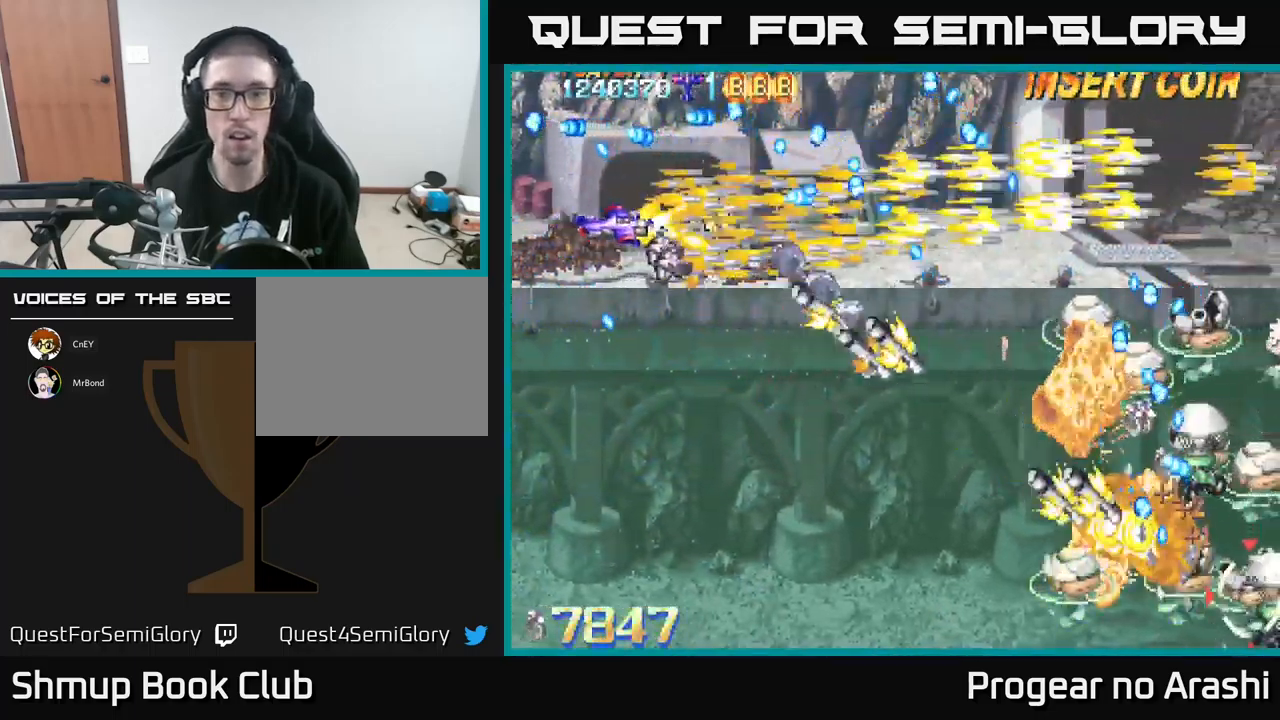
{"buttons": ["X", "DPAD_DOWN", "DPAD_RIGHT"], "left_stick": "center", "events": [[117, "DPAD_RIGHT", "up"], [450, "DPAD_RIGHT", "down"]]}
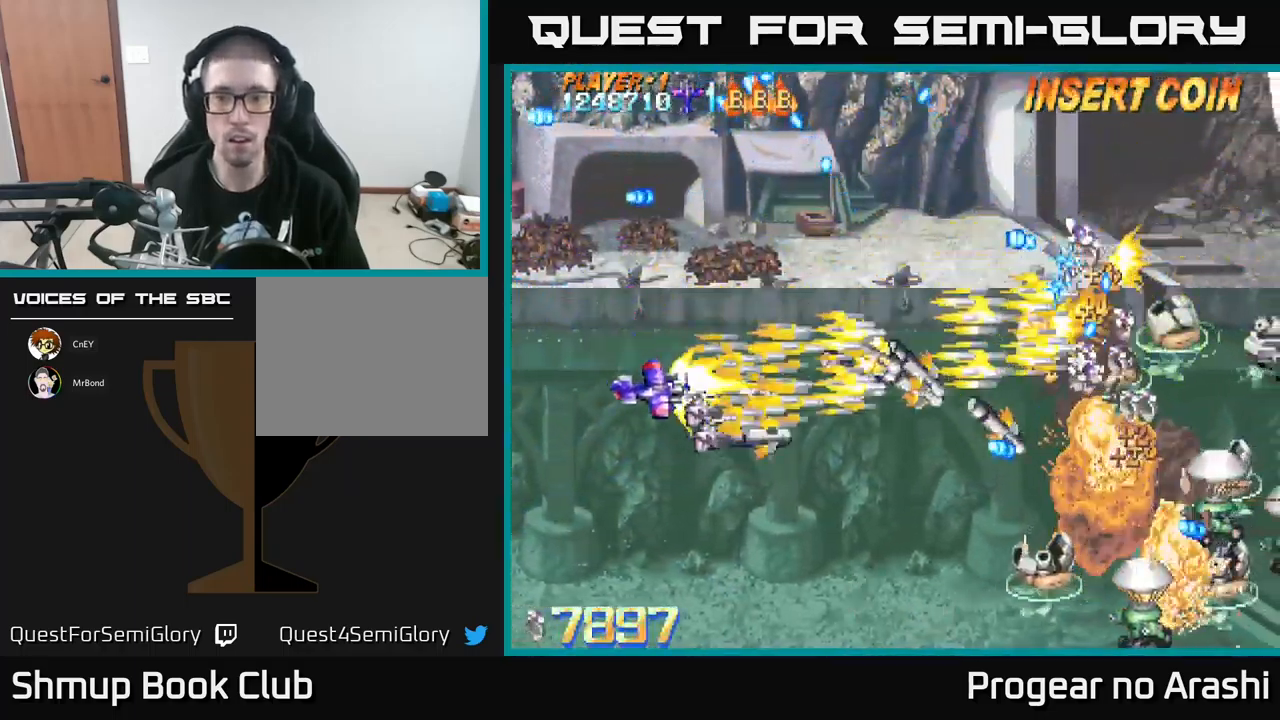
{"buttons": ["X", "DPAD_DOWN", "DPAD_RIGHT"], "left_stick": "center", "events": []}
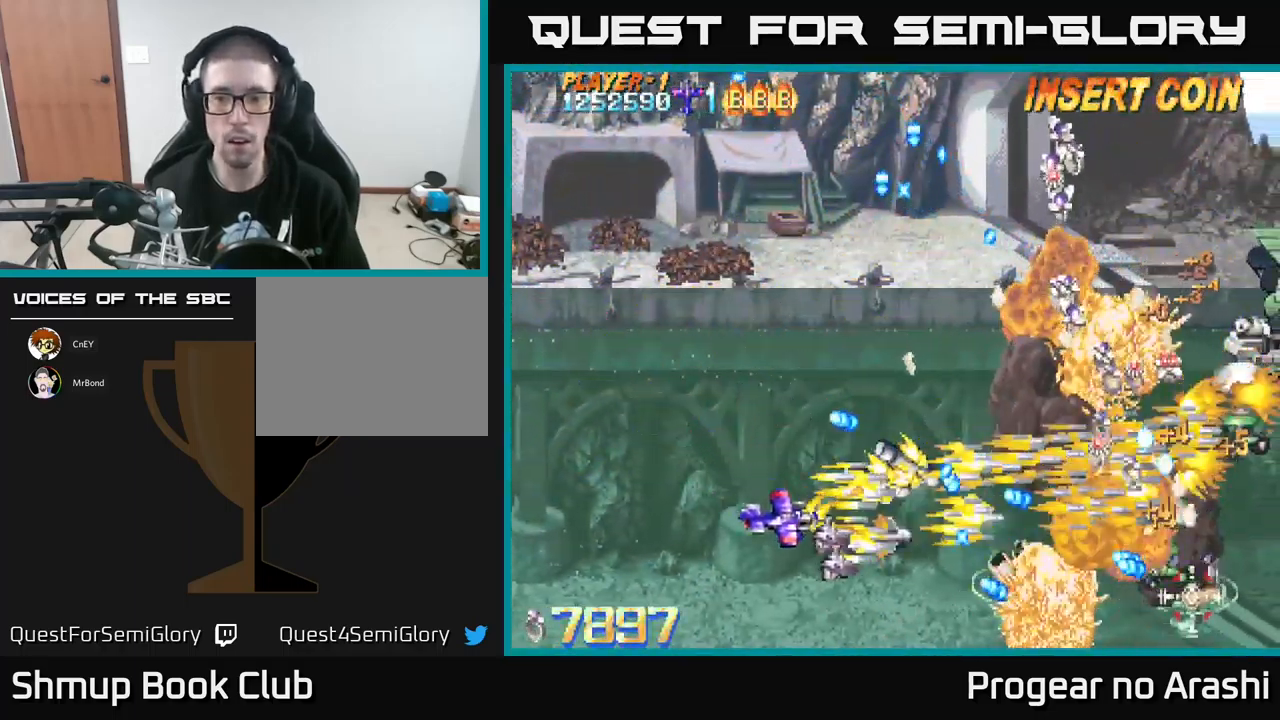
{"buttons": ["A", "DPAD_LEFT"], "left_stick": "center", "events": [[200, "DPAD_RIGHT", "up"], [284, "DPAD_LEFT", "down"], [300, "A", "down"], [317, "DPAD_DOWN", "up"], [367, "X", "up"]]}
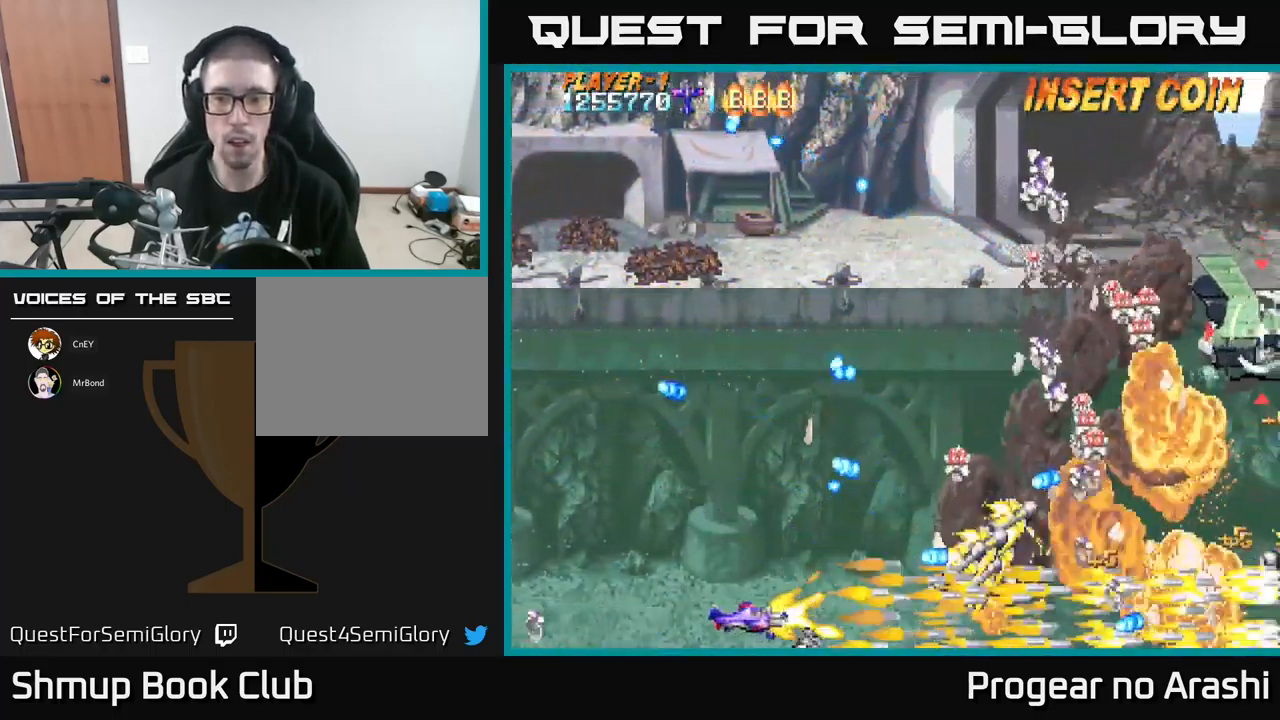
{"buttons": ["A", "DPAD_RIGHT"], "left_stick": "center", "events": [[17, "DPAD_LEFT", "up"], [150, "DPAD_RIGHT", "down"], [350, "DPAD_UP", "down"], [466, "DPAD_UP", "up"]]}
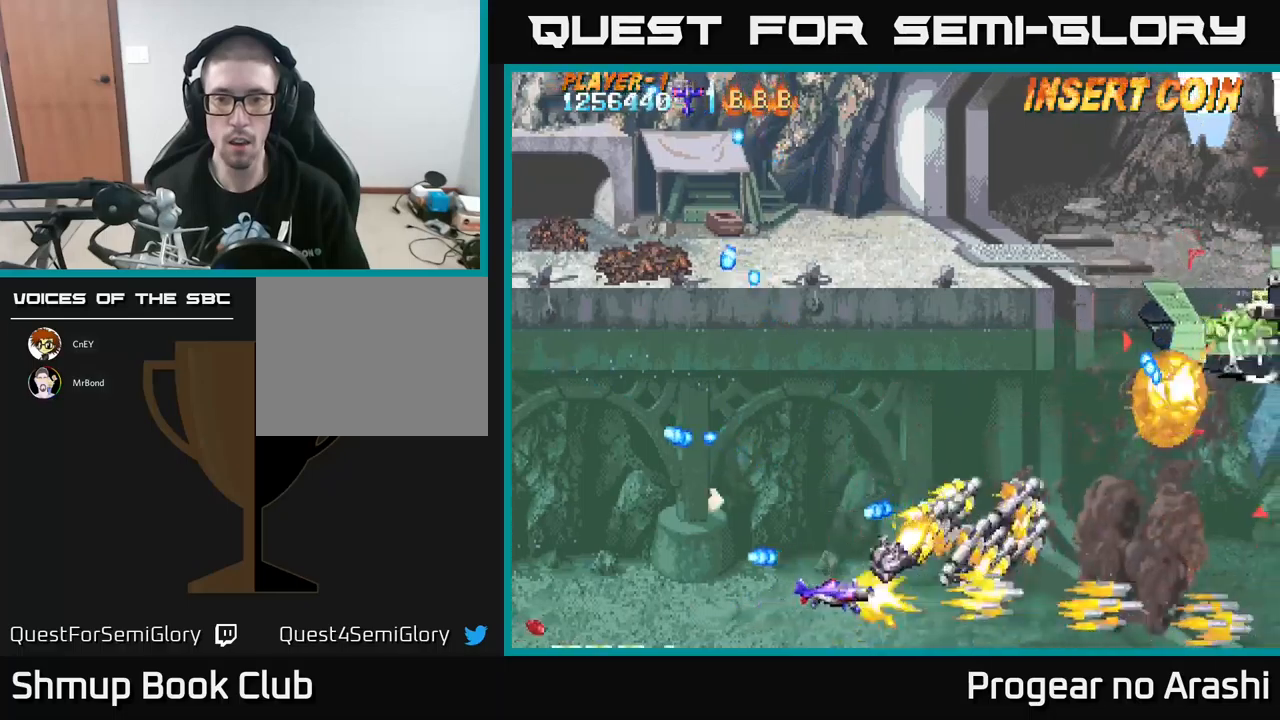
{"buttons": ["DPAD_UP", "DPAD_LEFT"], "left_stick": "center", "events": [[33, "A", "up"], [200, "DPAD_UP", "down"], [216, "DPAD_RIGHT", "up"], [283, "DPAD_LEFT", "down"]]}
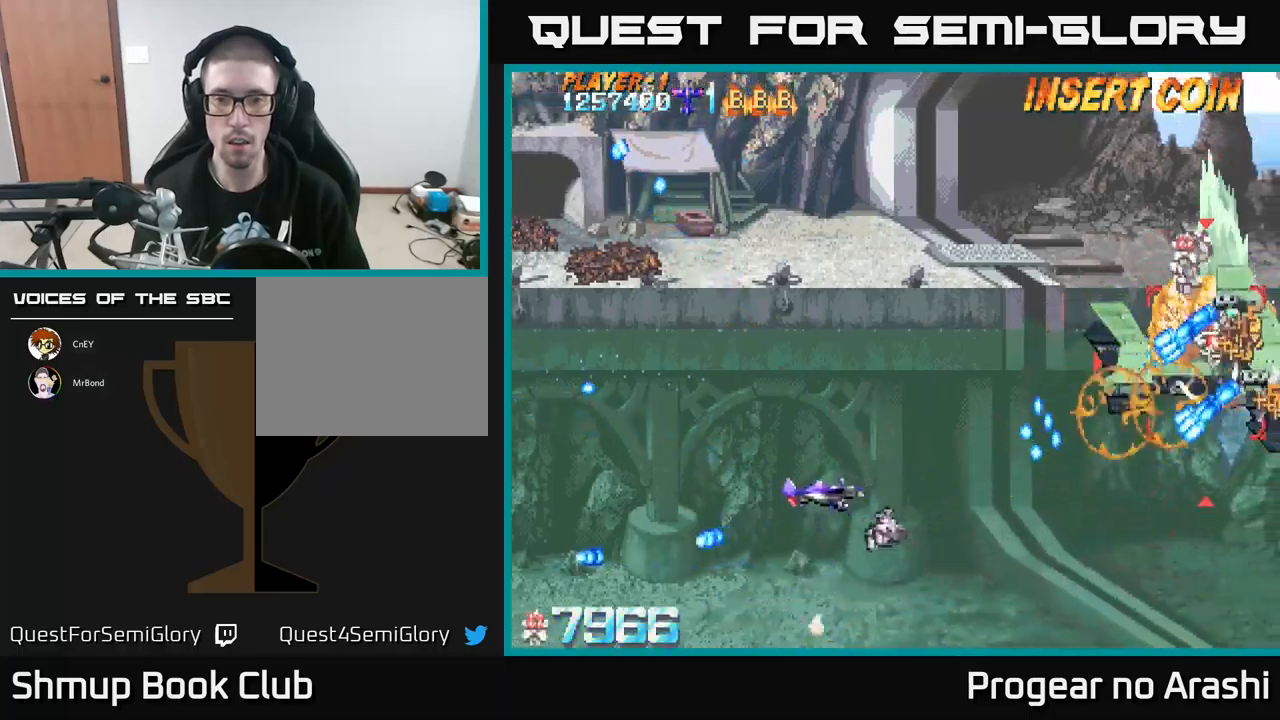
{"buttons": ["DPAD_UP"], "left_stick": "center", "events": [[416, "DPAD_LEFT", "up"]]}
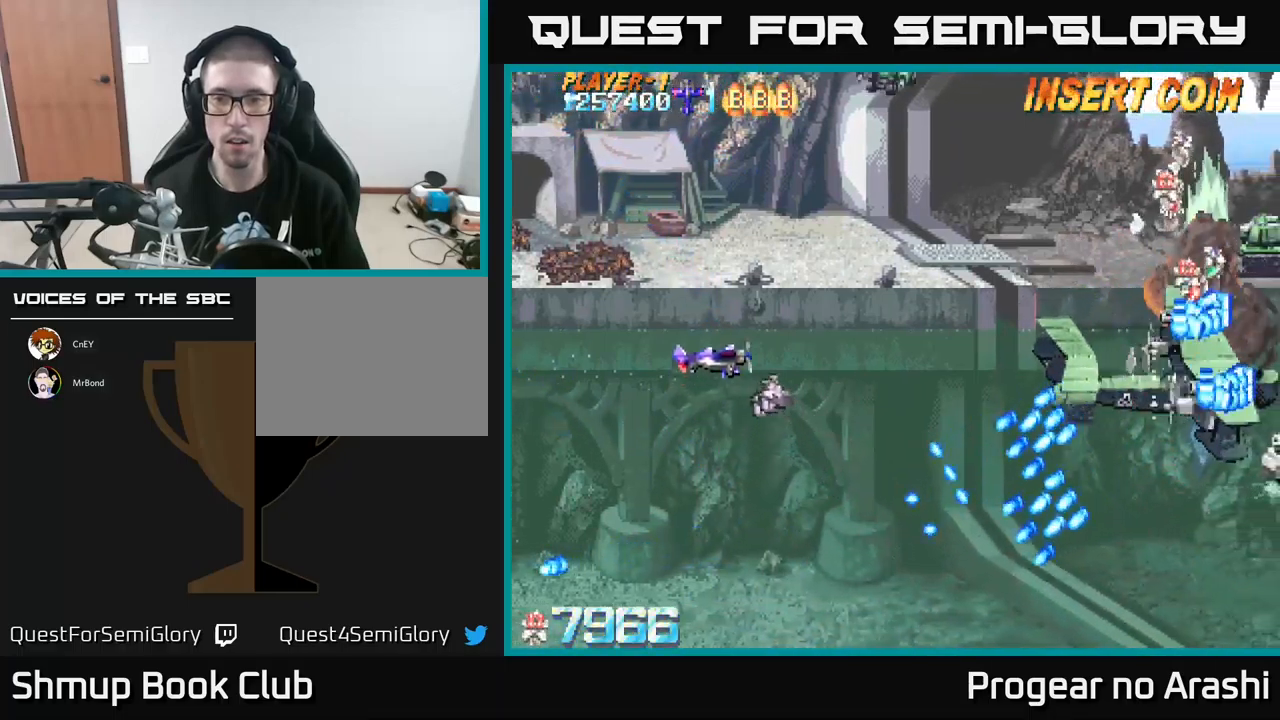
{"buttons": ["A", "DPAD_LEFT"], "left_stick": "center", "events": [[366, "A", "down"], [383, "DPAD_LEFT", "down"], [466, "DPAD_UP", "up"]]}
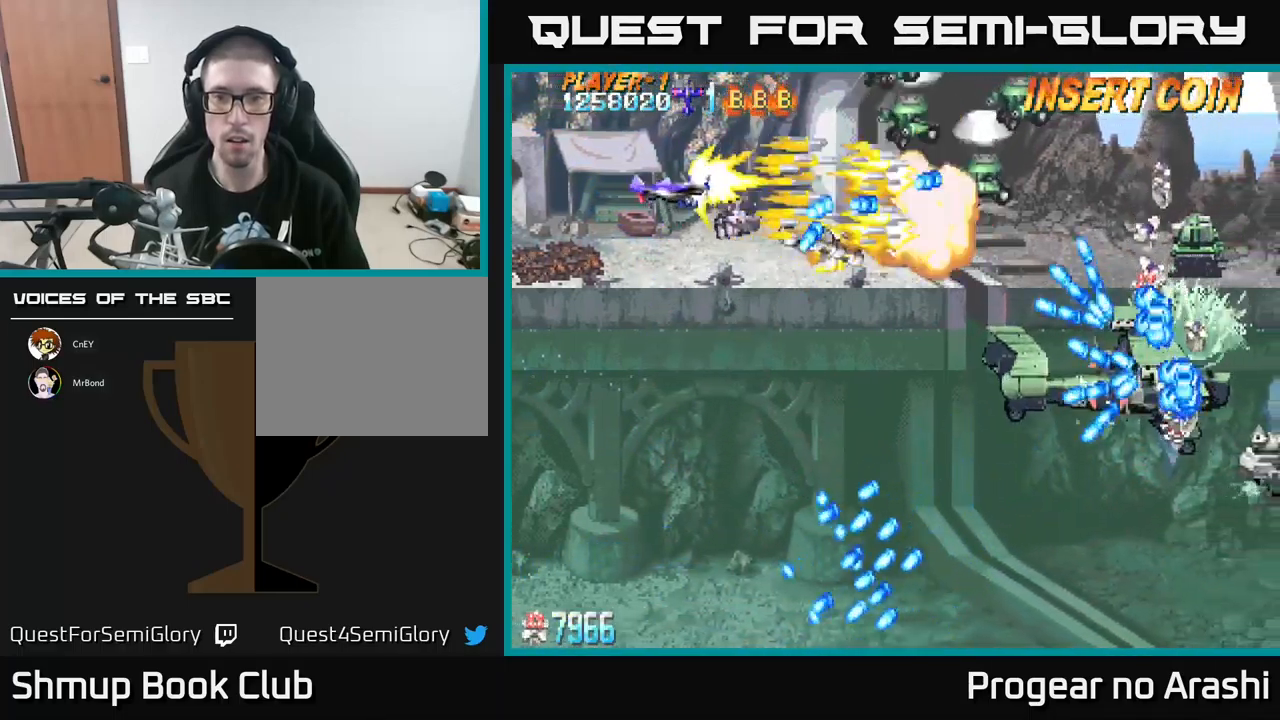
{"buttons": ["A", "DPAD_UP", "DPAD_LEFT"], "left_stick": "center", "events": [[200, "DPAD_DOWN", "down"], [283, "DPAD_LEFT", "up"], [383, "DPAD_DOWN", "up"], [383, "DPAD_LEFT", "down"], [433, "DPAD_UP", "down"]]}
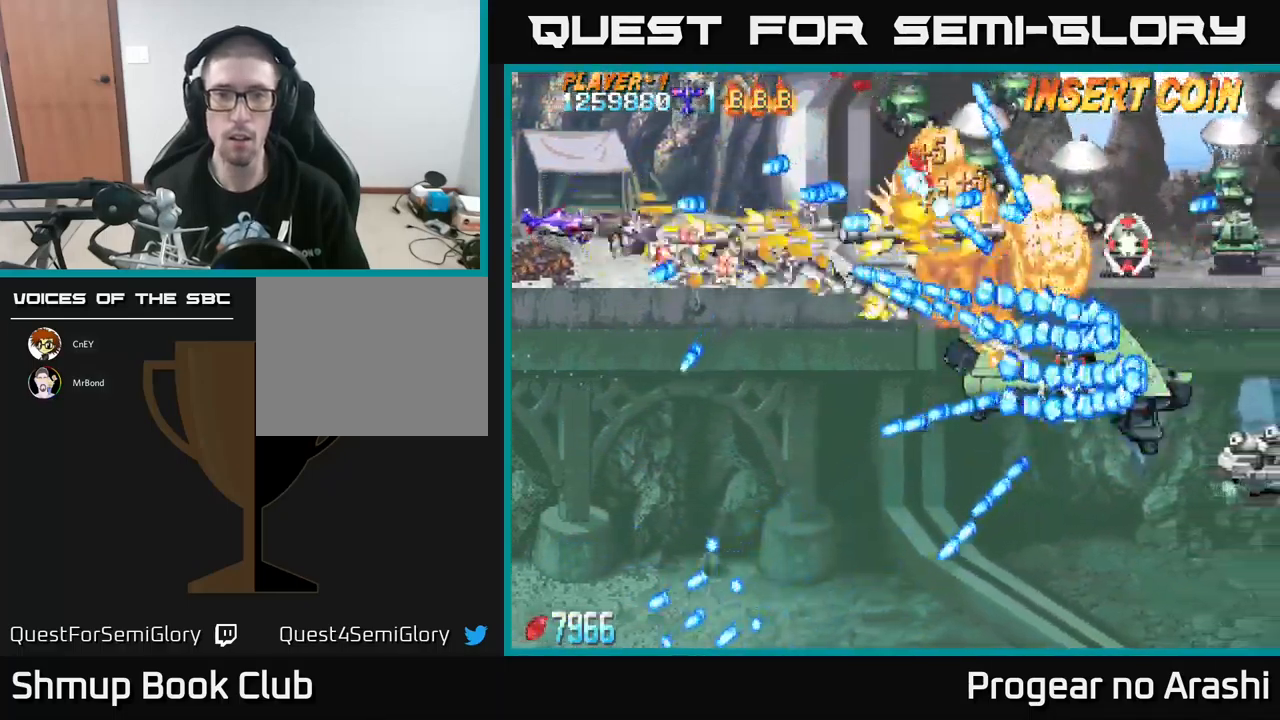
{"buttons": ["A", "DPAD_UP"], "left_stick": "center", "events": [[250, "DPAD_LEFT", "up"]]}
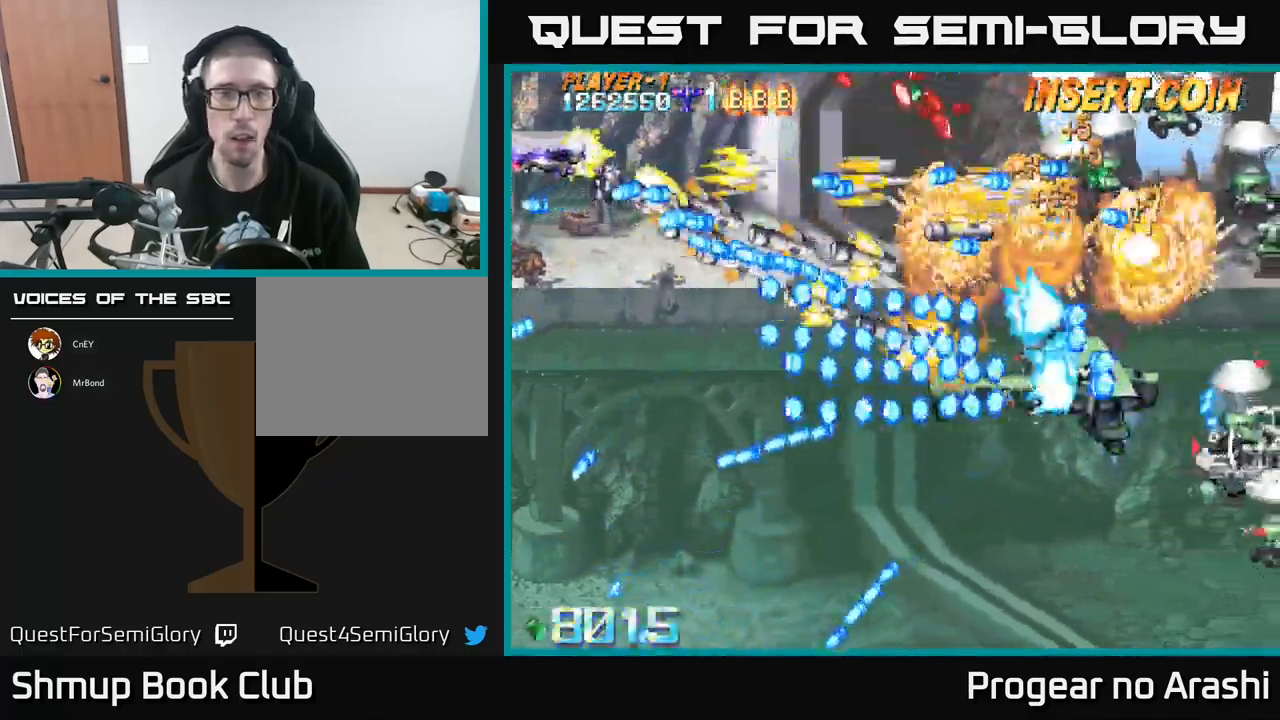
{"buttons": ["X", "DPAD_UP"], "left_stick": "center", "events": [[233, "DPAD_RIGHT", "down"], [400, "X", "down"], [466, "A", "up"], [500, "DPAD_RIGHT", "up"]]}
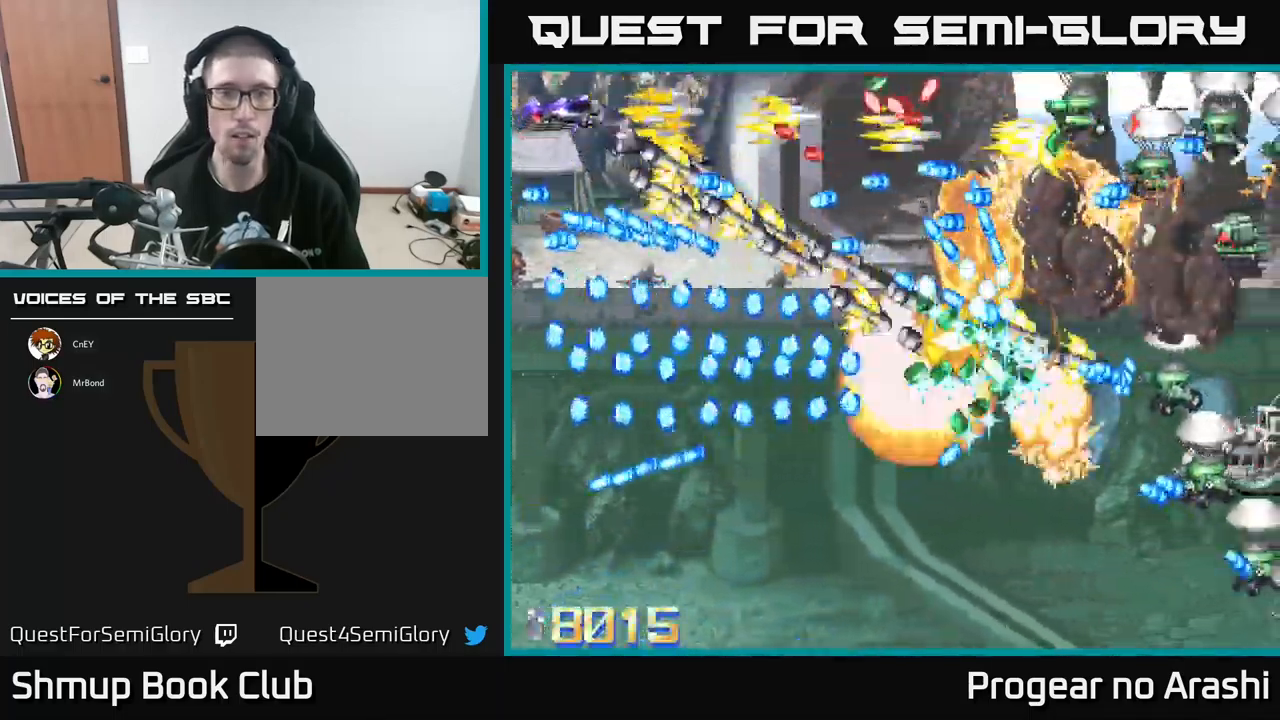
{"buttons": ["X"], "left_stick": "center", "events": [[100, "DPAD_UP", "up"], [133, "DPAD_RIGHT", "down"], [283, "DPAD_RIGHT", "up"]]}
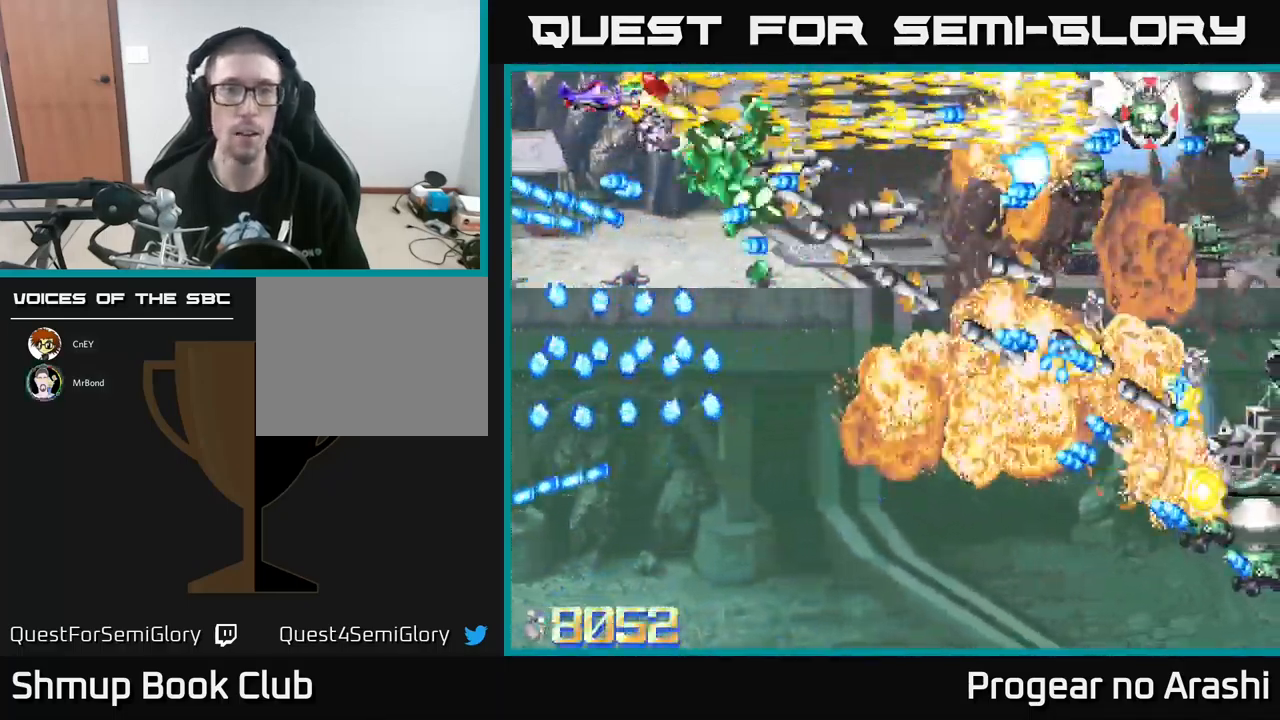
{"buttons": ["DPAD_DOWN", "DPAD_LEFT"], "left_stick": "center", "events": [[16, "DPAD_RIGHT", "down"], [333, "DPAD_DOWN", "down"], [366, "DPAD_RIGHT", "up"], [433, "DPAD_LEFT", "down"], [466, "X", "up"]]}
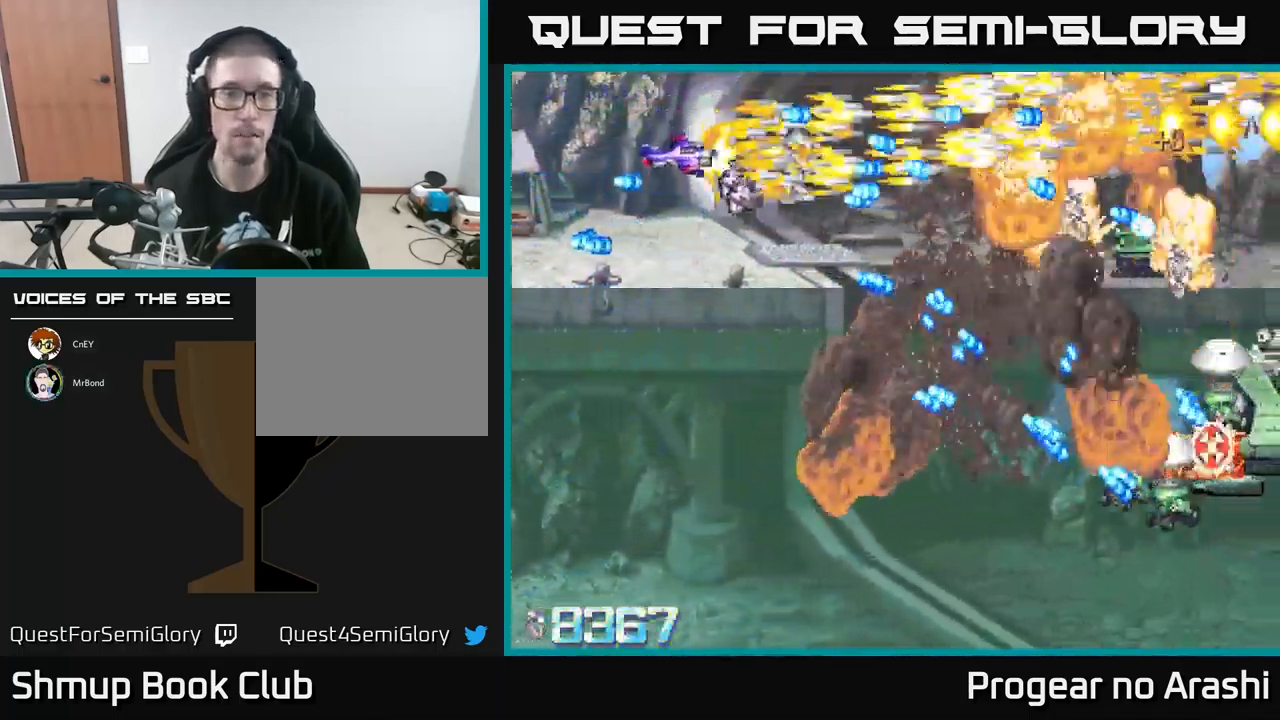
{"buttons": ["X", "DPAD_DOWN", "DPAD_RIGHT"], "left_stick": "center", "events": [[150, "X", "down"], [350, "DPAD_LEFT", "up"], [466, "DPAD_RIGHT", "down"]]}
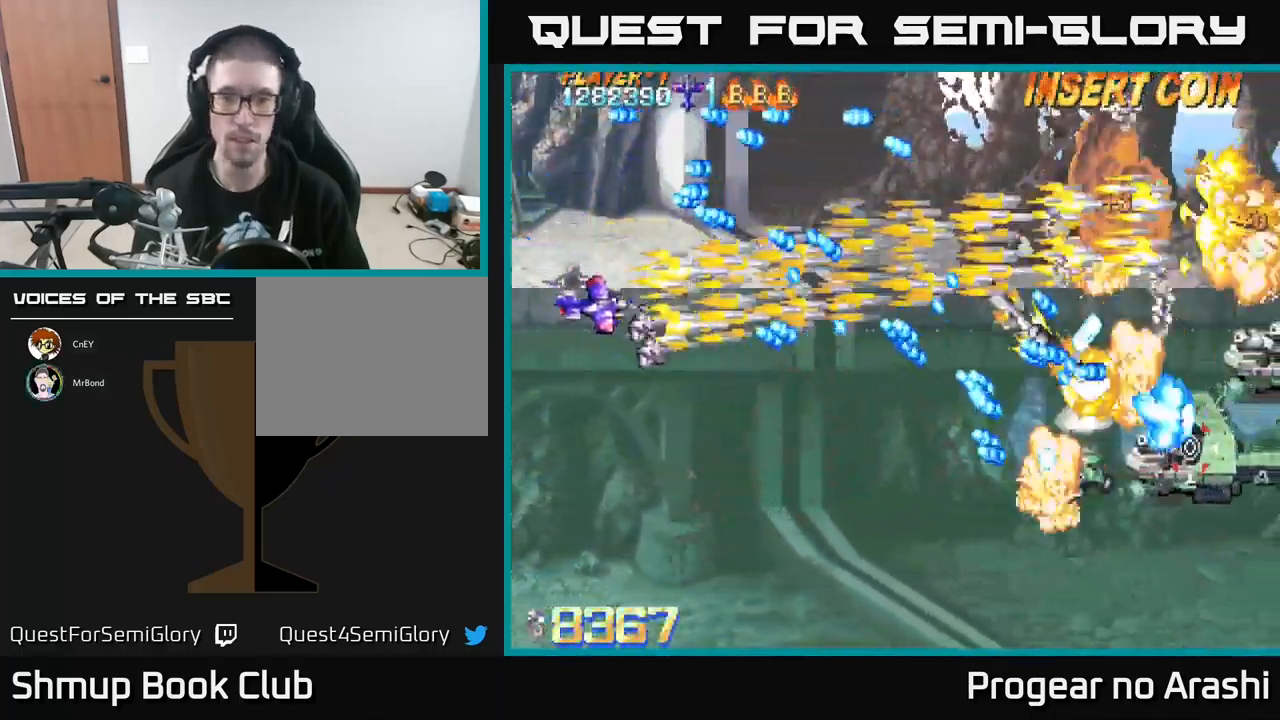
{"buttons": ["X", "DPAD_DOWN", "DPAD_RIGHT"], "left_stick": "center", "events": []}
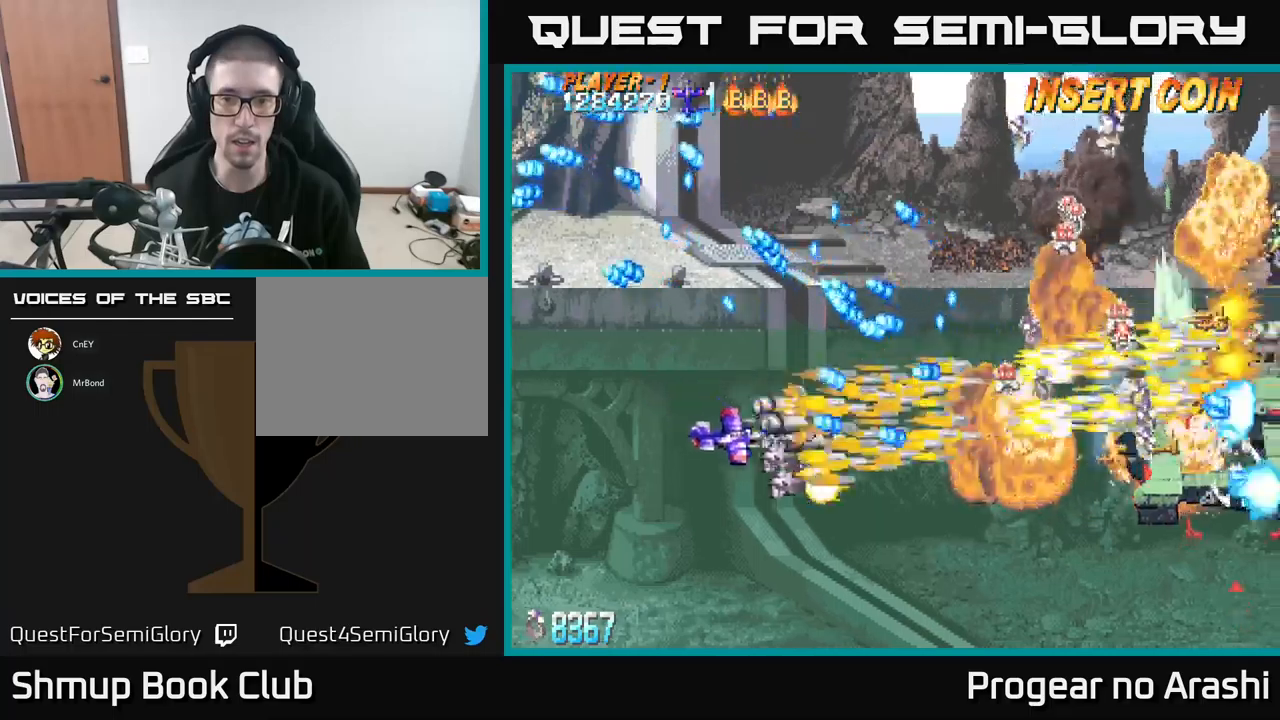
{"buttons": ["A", "X", "DPAD_RIGHT"], "left_stick": "center"}
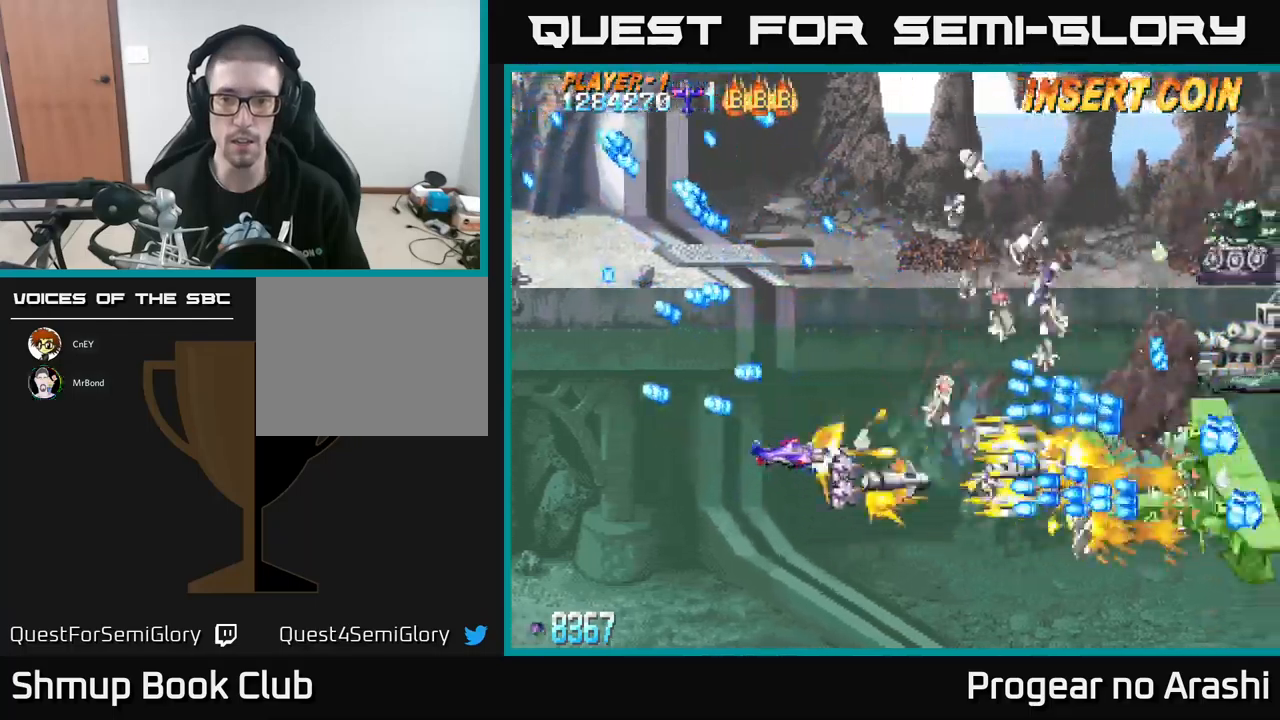
{"buttons": ["A", "DPAD_DOWN"], "left_stick": "center", "events": [[17, "A", "up"], [50, "DPAD_DOWN", "down"], [100, "DPAD_RIGHT", "up"], [117, "DPAD_DOWN", "up"], [133, "DPAD_LEFT", "down"], [283, "DPAD_DOWN", "down"], [317, "DPAD_LEFT", "up"], [383, "DPAD_LEFT", "down"], [417, "DPAD_DOWN", "up"], [433, "A", "down"], [467, "X", "up"], [483, "DPAD_DOWN", "down"], [500, "DPAD_LEFT", "up"]]}
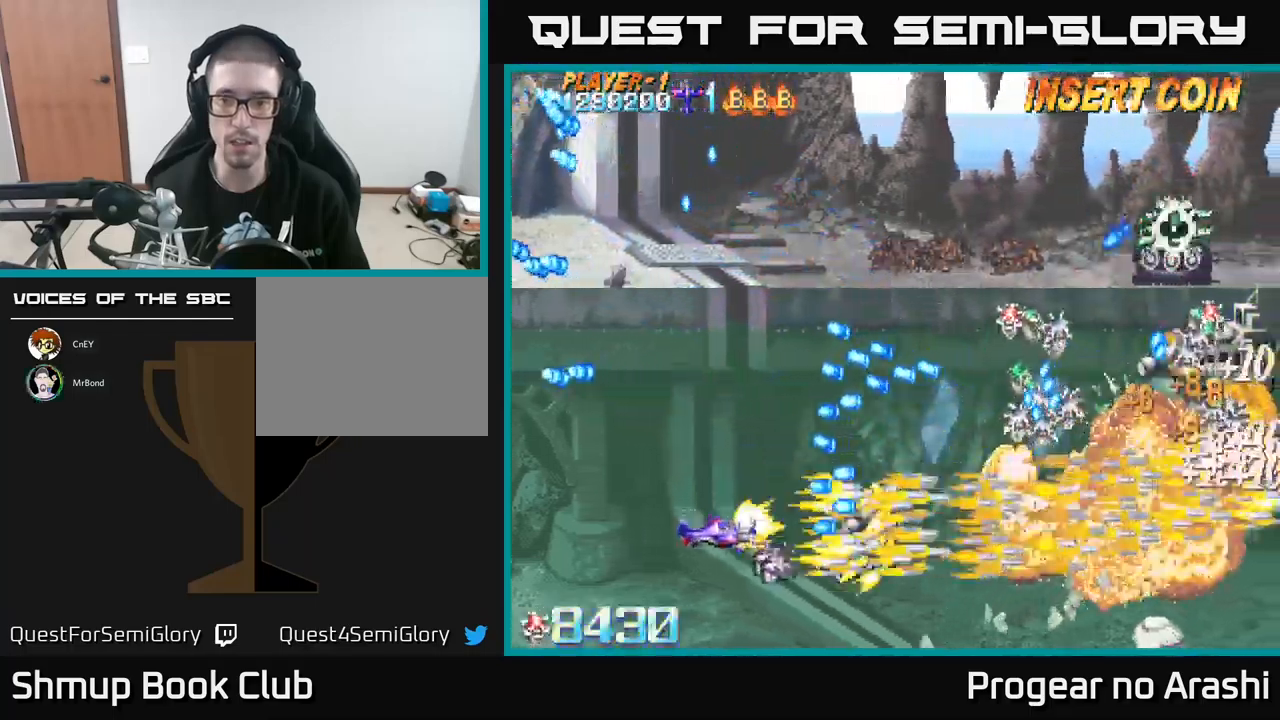
{"buttons": ["DPAD_UP", "DPAD_LEFT"], "left_stick": "center", "events": [[33, "DPAD_RIGHT", "down"], [200, "DPAD_DOWN", "up"], [250, "DPAD_RIGHT", "up"], [250, "DPAD_UP", "down"], [300, "DPAD_LEFT", "down"], [400, "A", "up"]]}
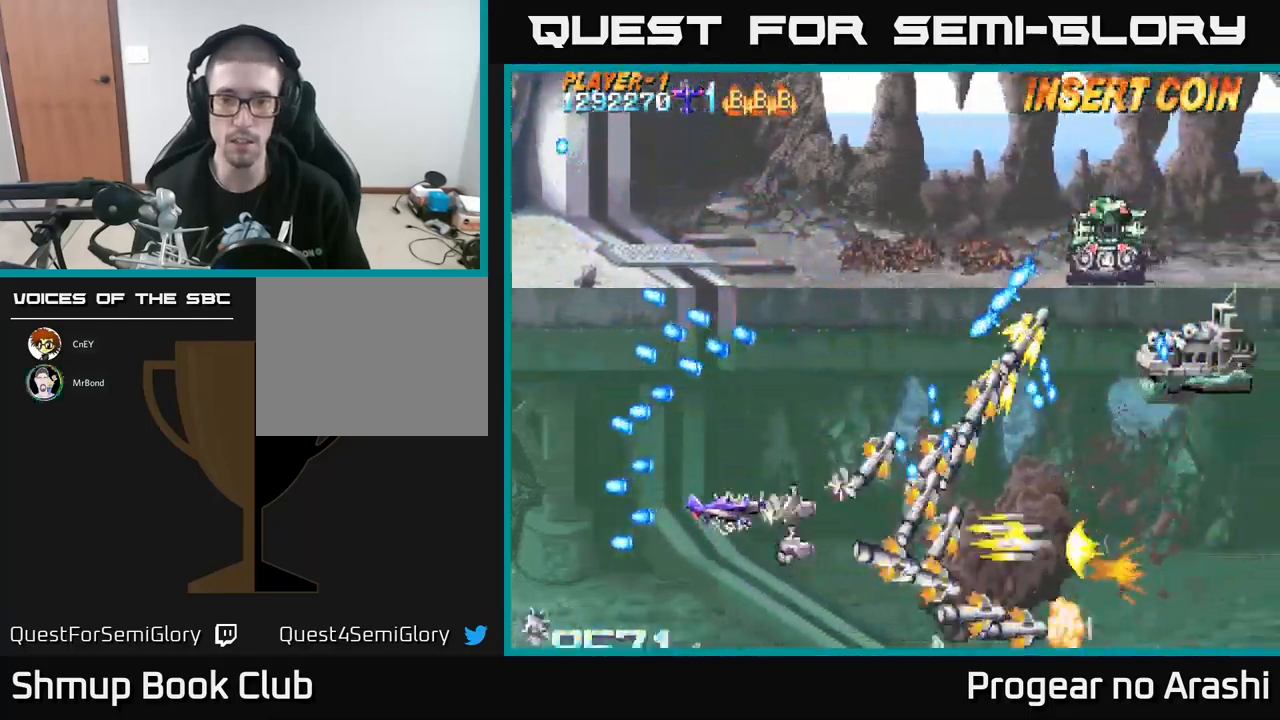
{"buttons": ["DPAD_UP"], "left_stick": "center", "events": [[100, "DPAD_UP", "up"], [233, "DPAD_DOWN", "down"], [267, "DPAD_LEFT", "up"], [333, "DPAD_DOWN", "up"], [333, "DPAD_LEFT", "down"], [367, "DPAD_UP", "down"], [500, "DPAD_LEFT", "up"]]}
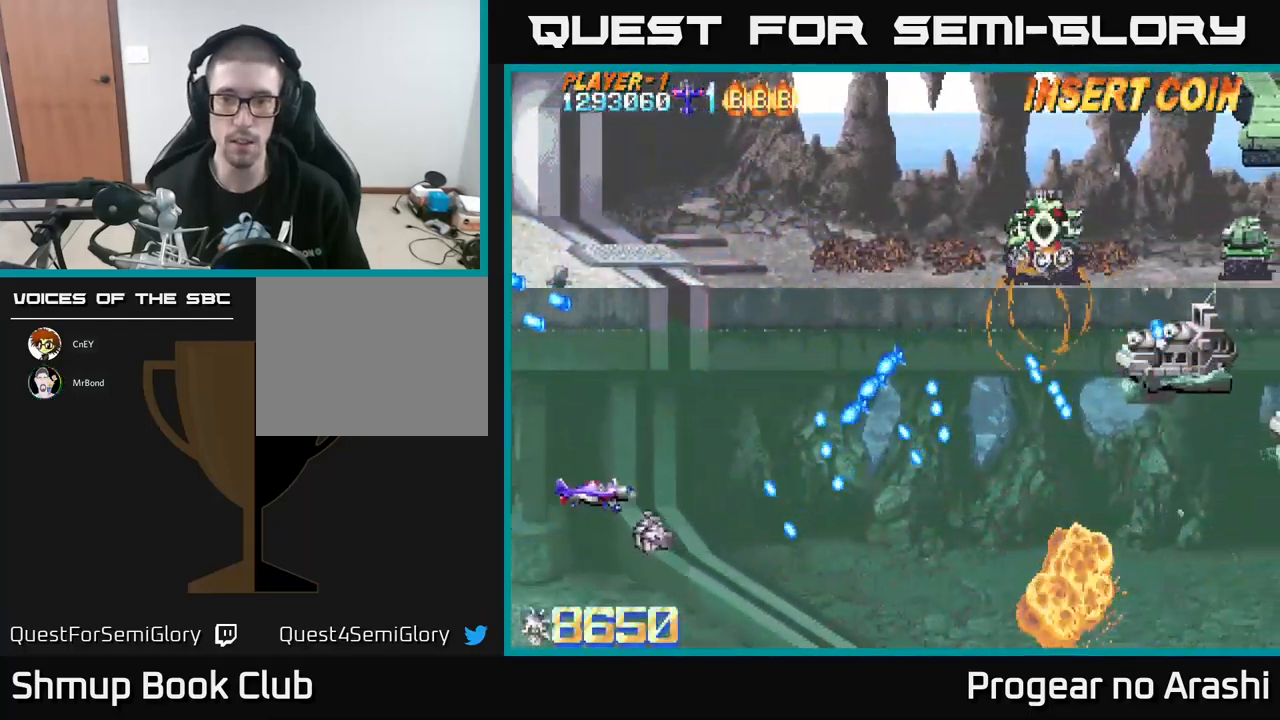
{"buttons": ["X", "DPAD_UP", "DPAD_RIGHT"], "left_stick": "center", "events": [[150, "X", "down"], [250, "DPAD_RIGHT", "down"]]}
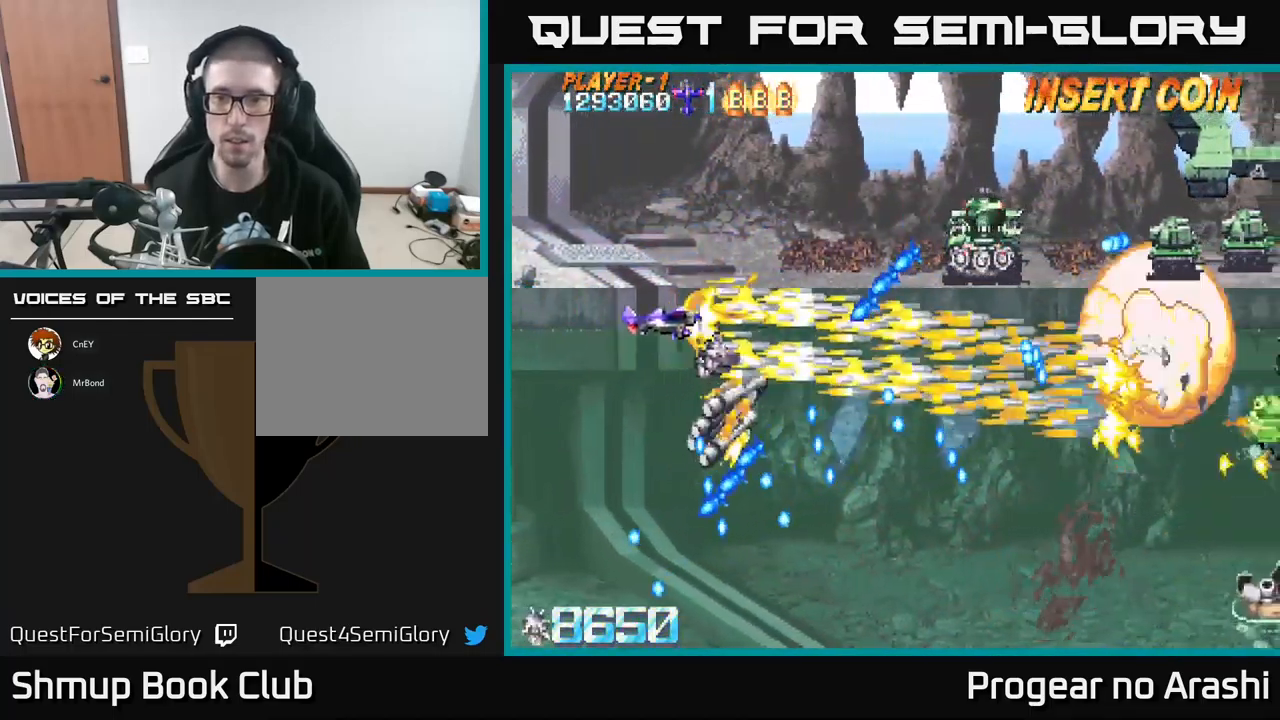
{"buttons": ["DPAD_UP", "DPAD_LEFT"], "left_stick": "center", "events": [[200, "DPAD_UP", "up"], [283, "DPAD_RIGHT", "up"], [367, "DPAD_LEFT", "down"], [433, "DPAD_UP", "down"], [483, "X", "up"]]}
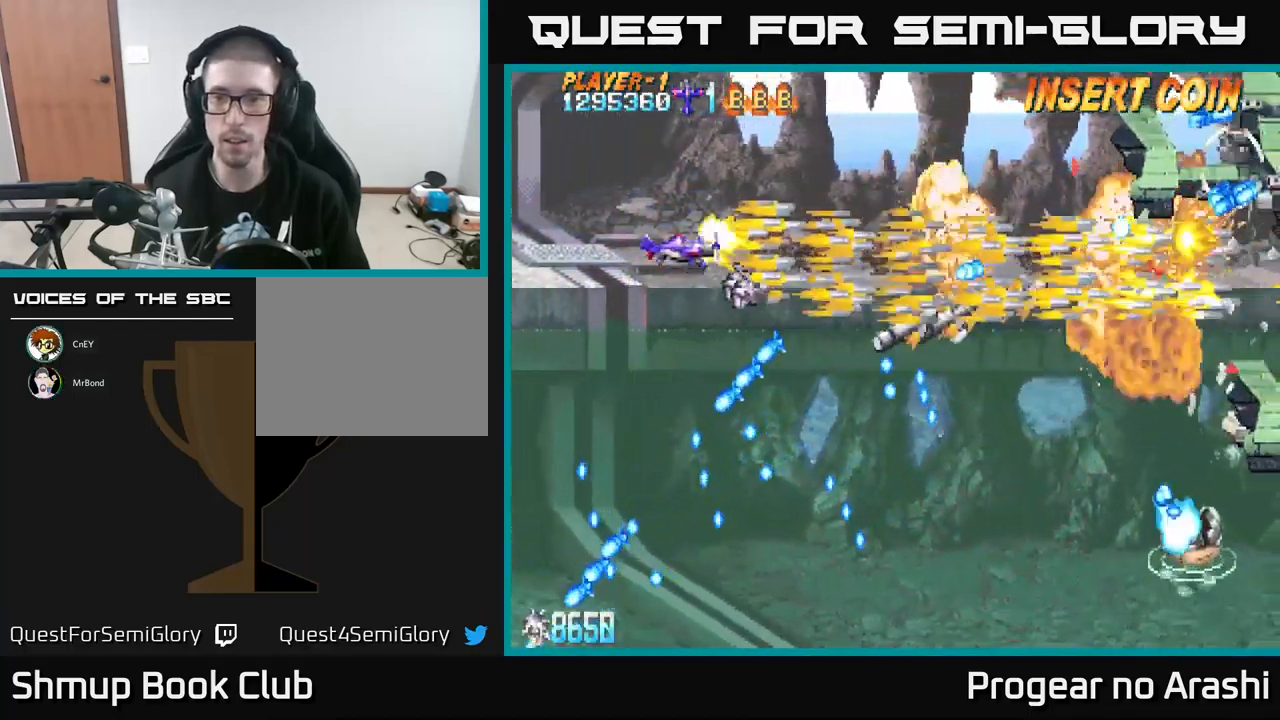
{"buttons": ["A", "DPAD_DOWN", "DPAD_RIGHT"], "left_stick": "center", "events": [[17, "DPAD_LEFT", "up"], [33, "DPAD_UP", "up"], [67, "DPAD_RIGHT", "down"], [83, "DPAD_DOWN", "down"], [233, "DPAD_RIGHT", "up"], [250, "DPAD_RIGHT", "down"], [400, "A", "down"]]}
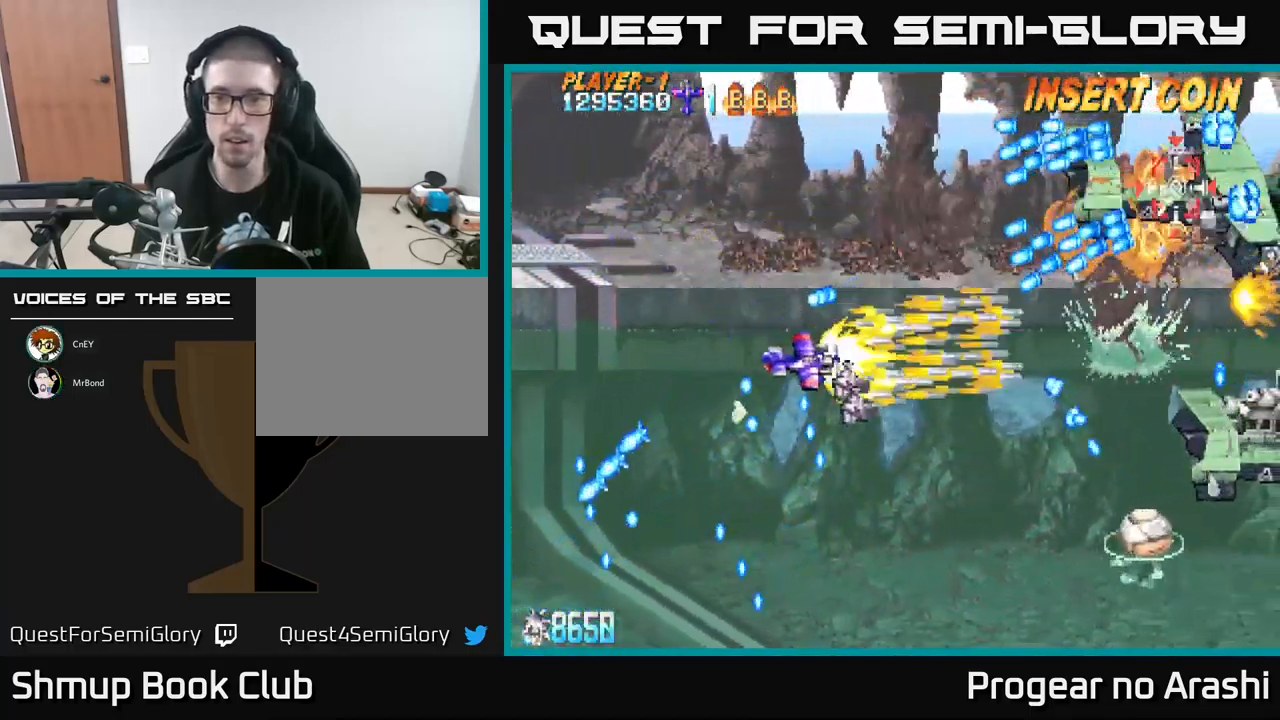
{"buttons": ["A", "DPAD_DOWN", "DPAD_LEFT"], "left_stick": "center", "events": [[17, "DPAD_DOWN", "up"], [150, "DPAD_RIGHT", "up"], [183, "DPAD_LEFT", "down"], [200, "DPAD_DOWN", "down"]]}
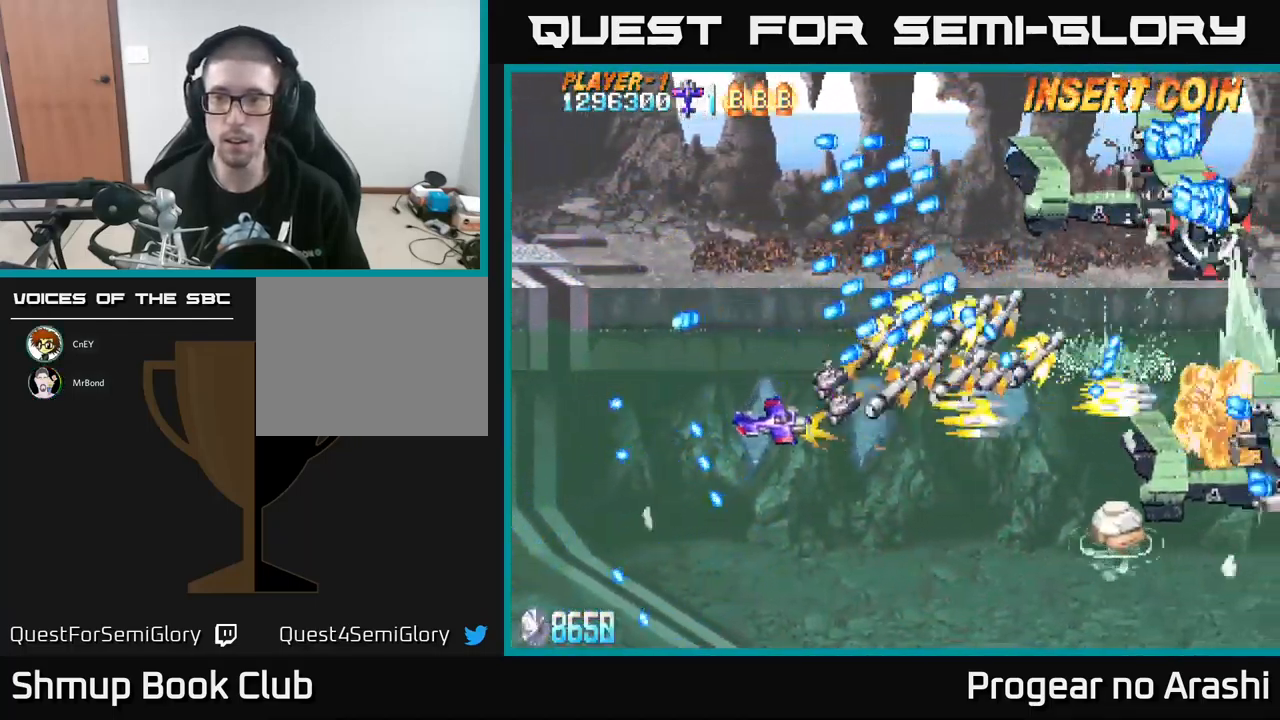
{"buttons": ["A", "DPAD_DOWN"], "left_stick": "center", "events": [[50, "DPAD_LEFT", "up"]]}